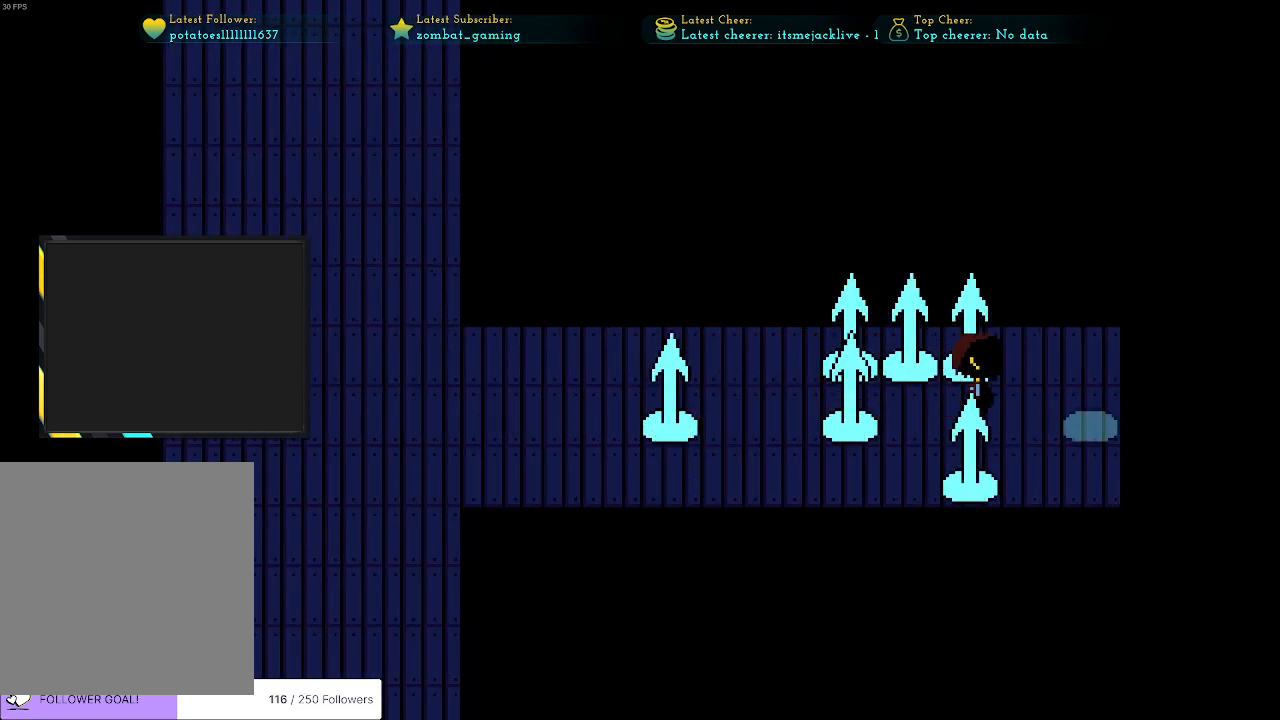
Gameplay with keyboard; each line is a JSON object with the keys held at the frame after it. "events" lists presses ("down") and releases ("up") of "c", "ctrl", "down", "escape", "left", "return", "right", "shift", "up", "x" and "z" between this image and that frame as [ms after this image, input, new state], when the widget could be followed in between. No other keys are recorded. Mouse input is not recorded.
{"keys": ["right", "up"], "events": [[100, "down", "down"], [150, "down", "up"], [383, "up", "down"]]}
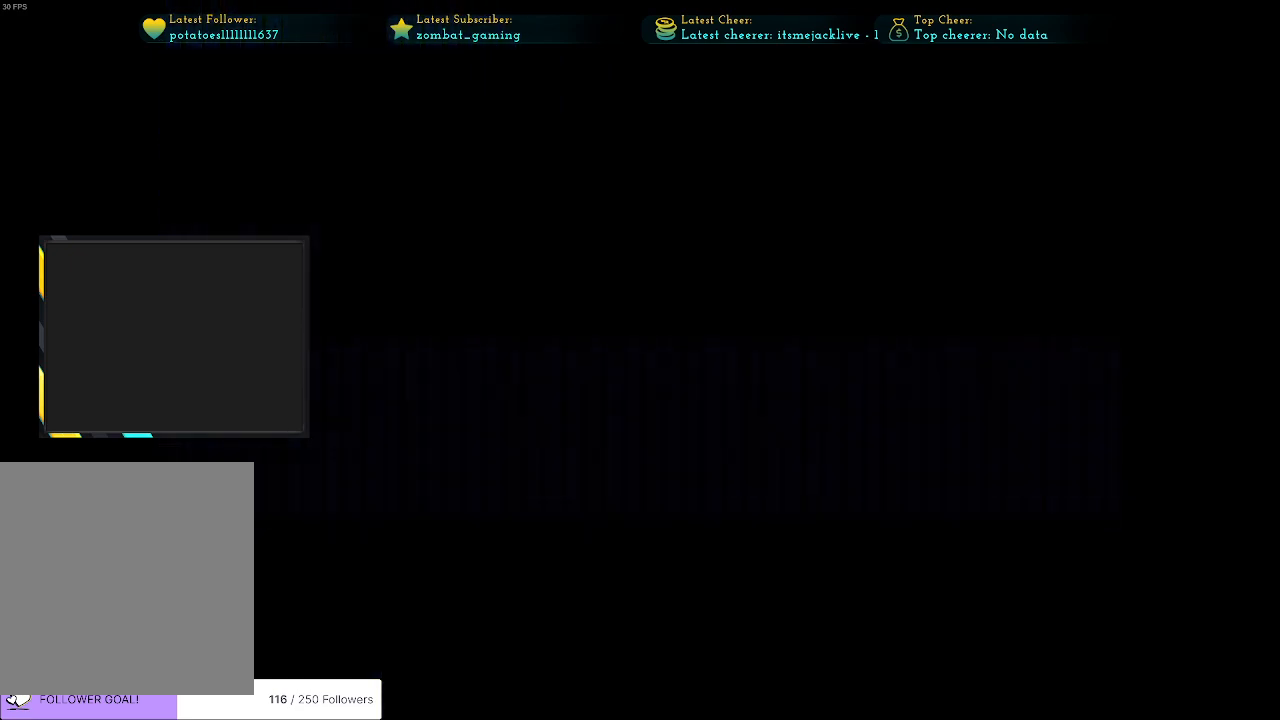
{"keys": ["right"], "events": [[116, "right", "up"], [116, "up", "up"], [300, "right", "down"]]}
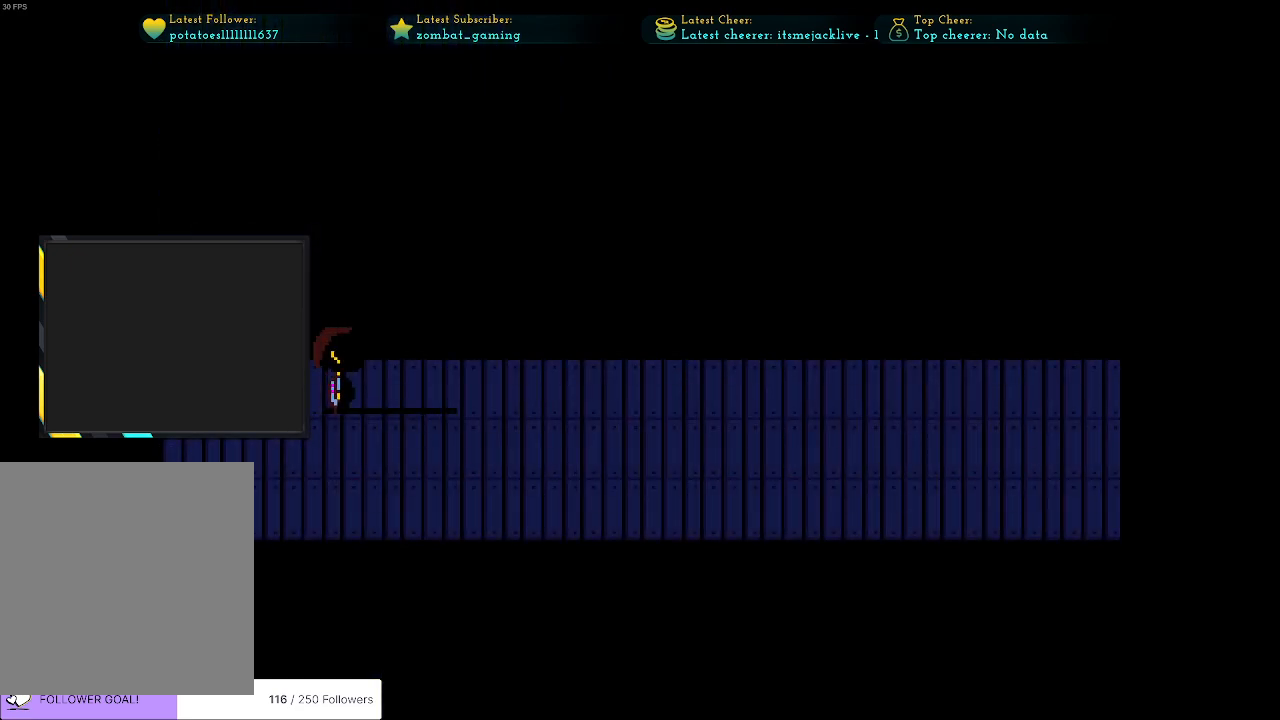
{"keys": ["right"], "events": [[83, "down", "down"], [216, "down", "up"]]}
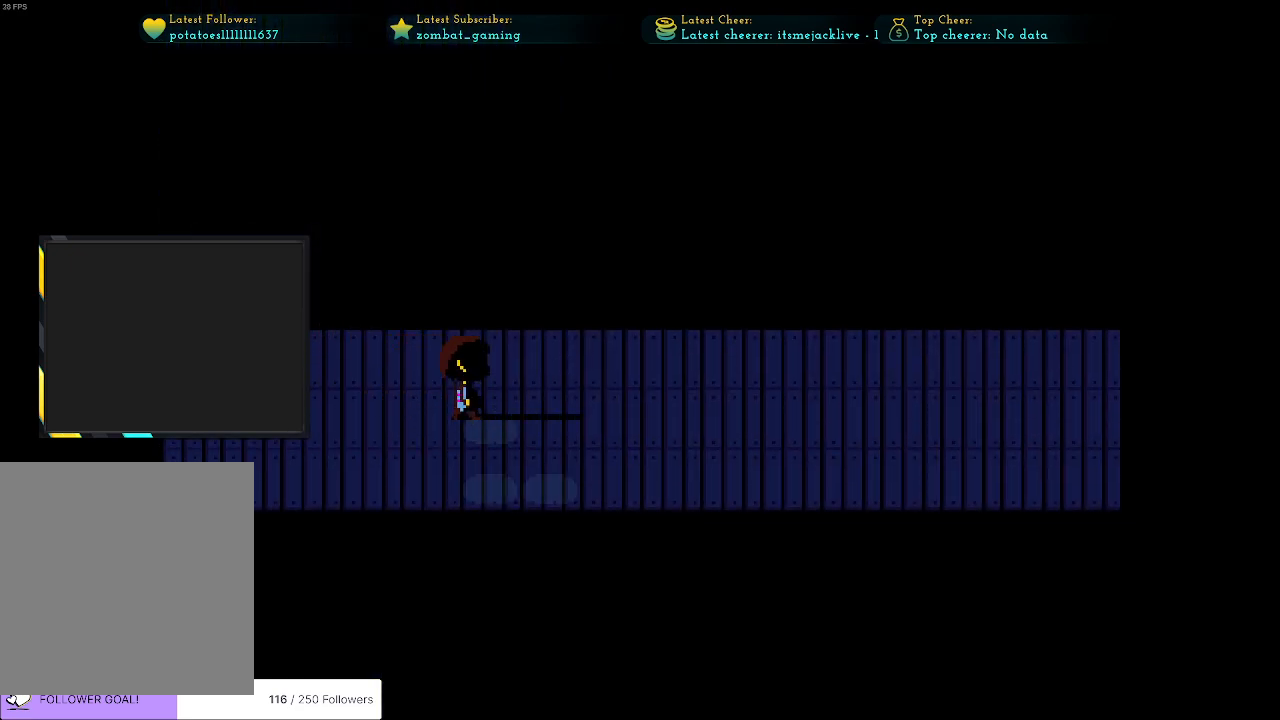
{"keys": ["right"], "events": [[150, "down", "down"], [233, "down", "up"]]}
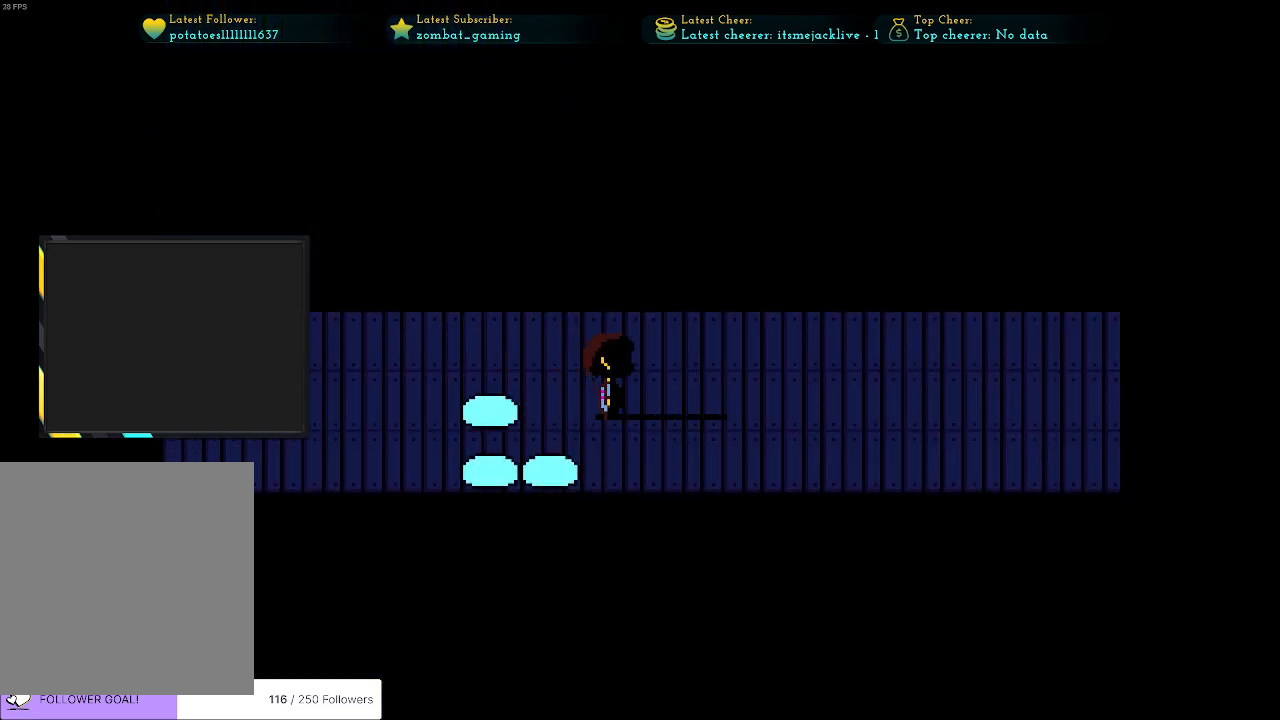
{"keys": ["right"], "events": []}
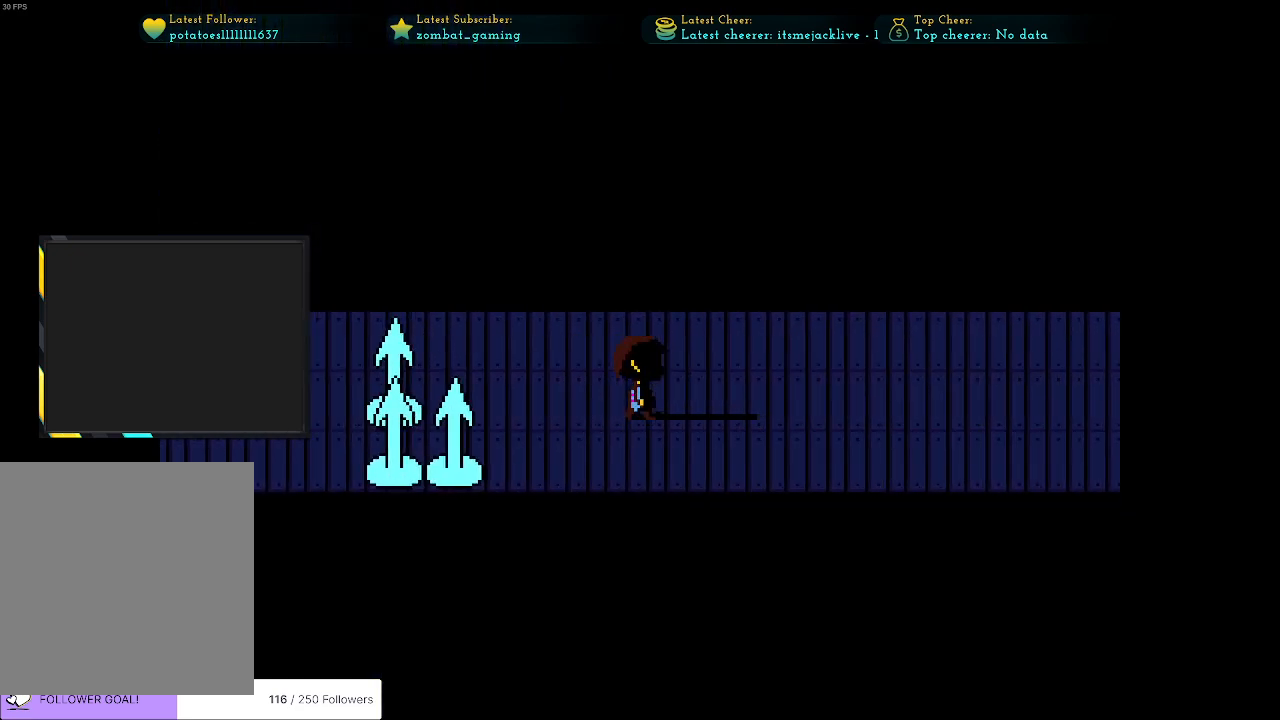
{"keys": ["right"], "events": []}
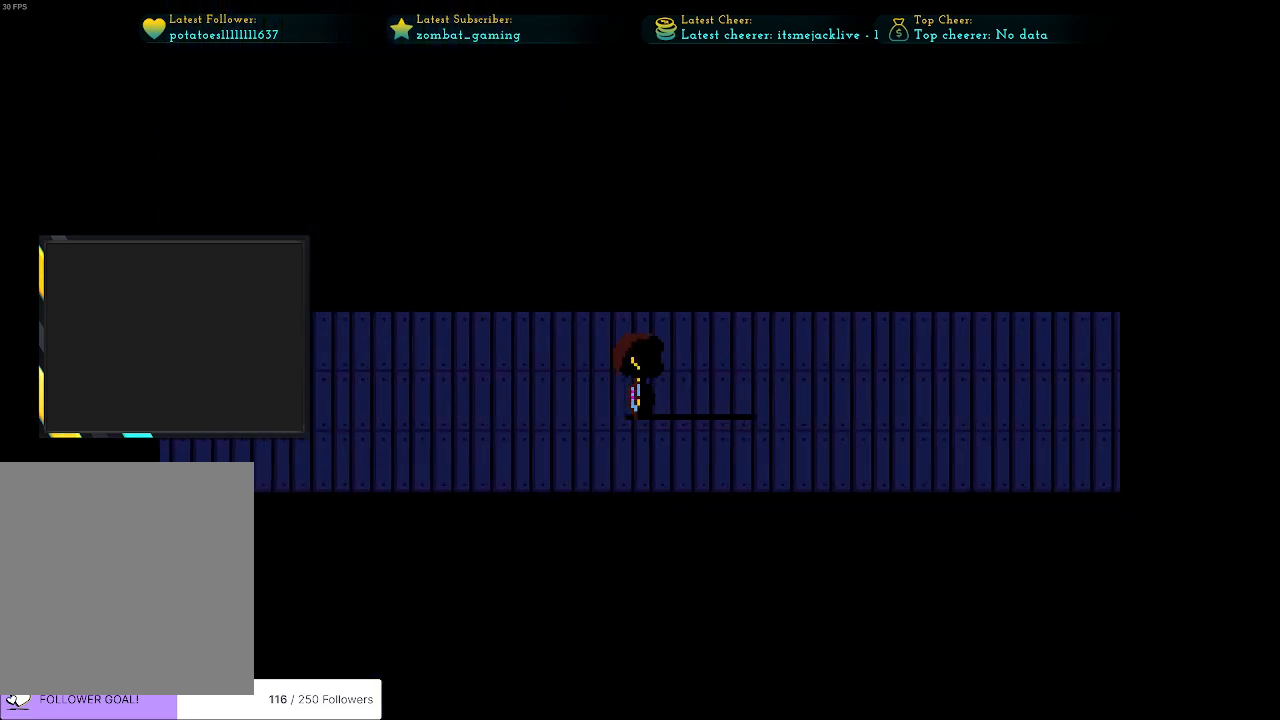
{"keys": ["right"], "events": []}
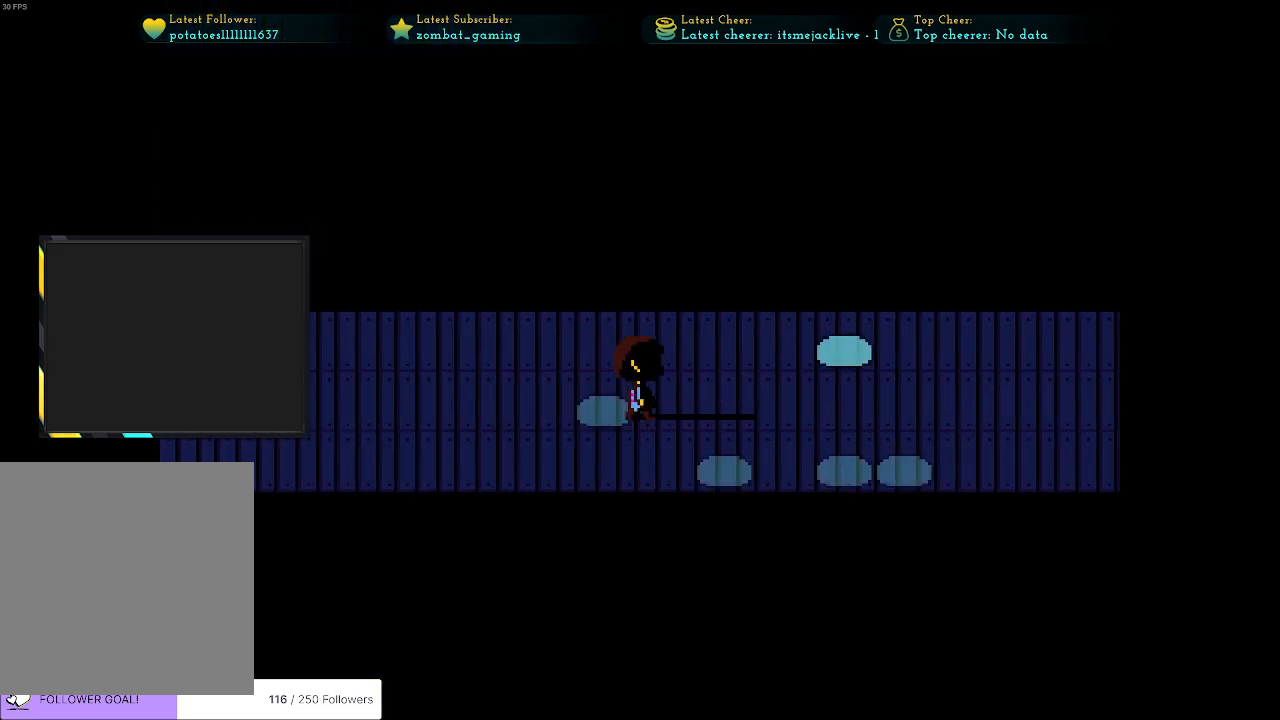
{"keys": ["right"], "events": []}
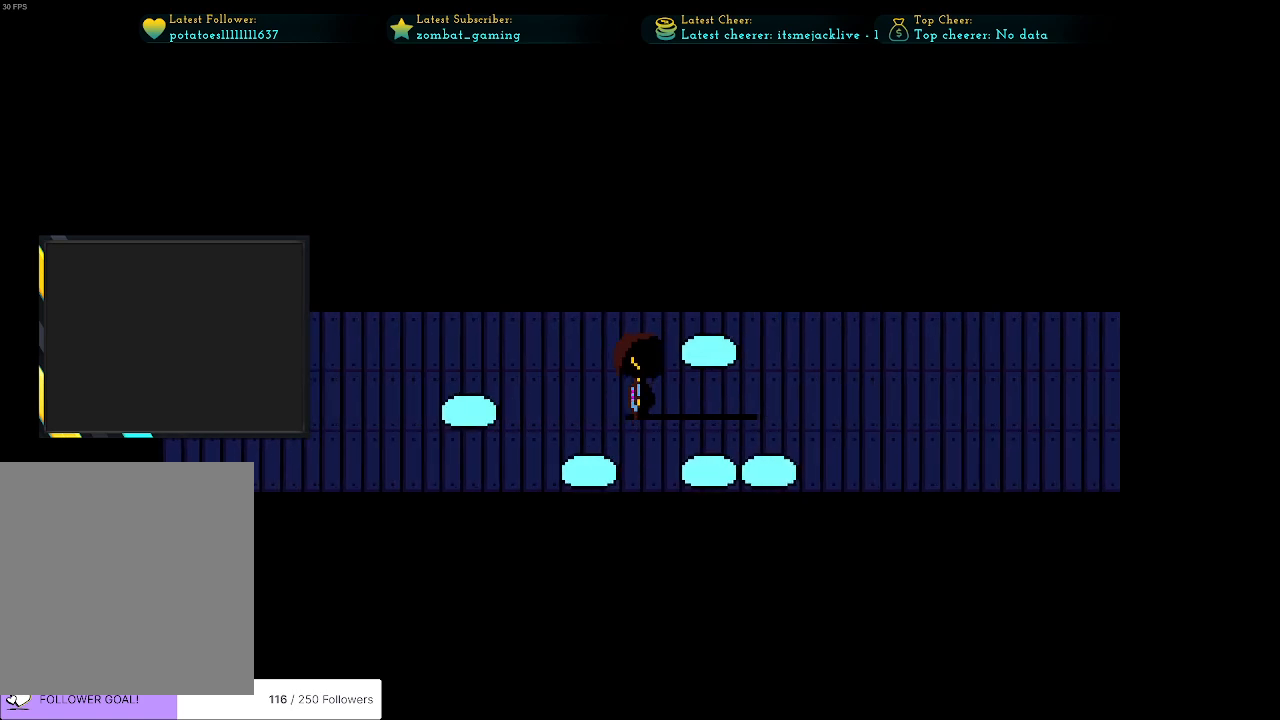
{"keys": ["right"], "events": []}
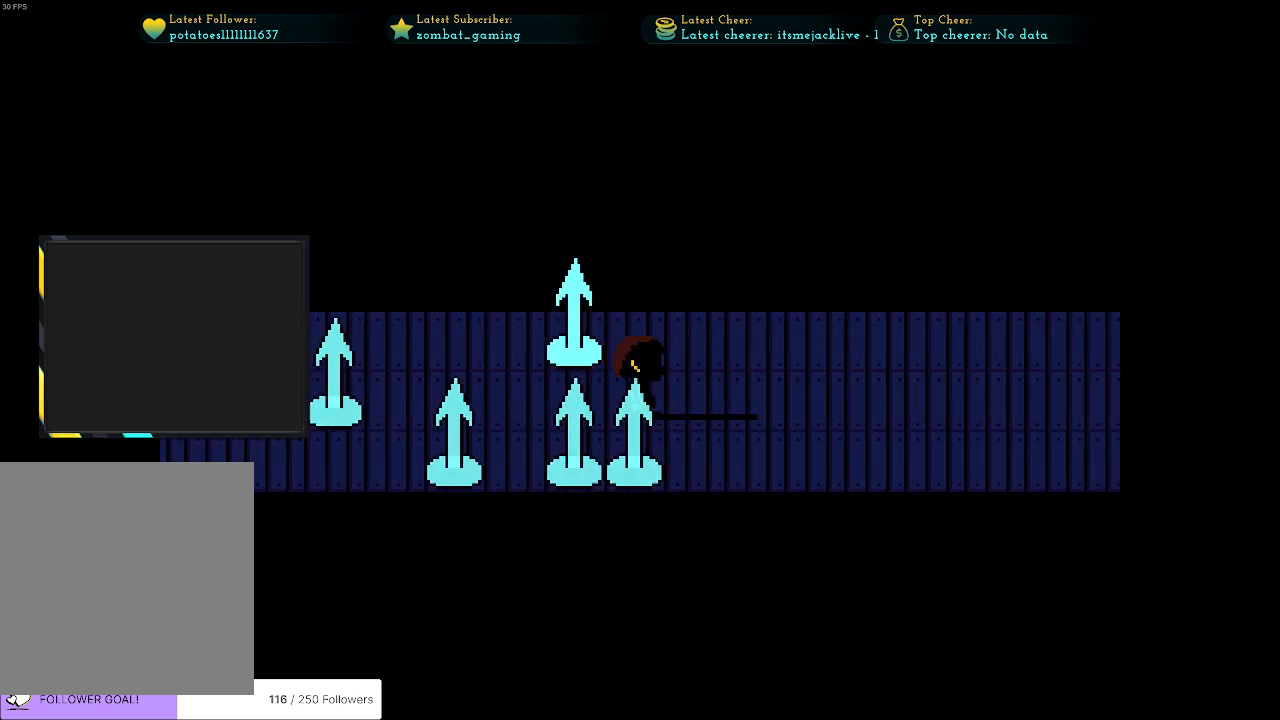
{"keys": ["right"], "events": []}
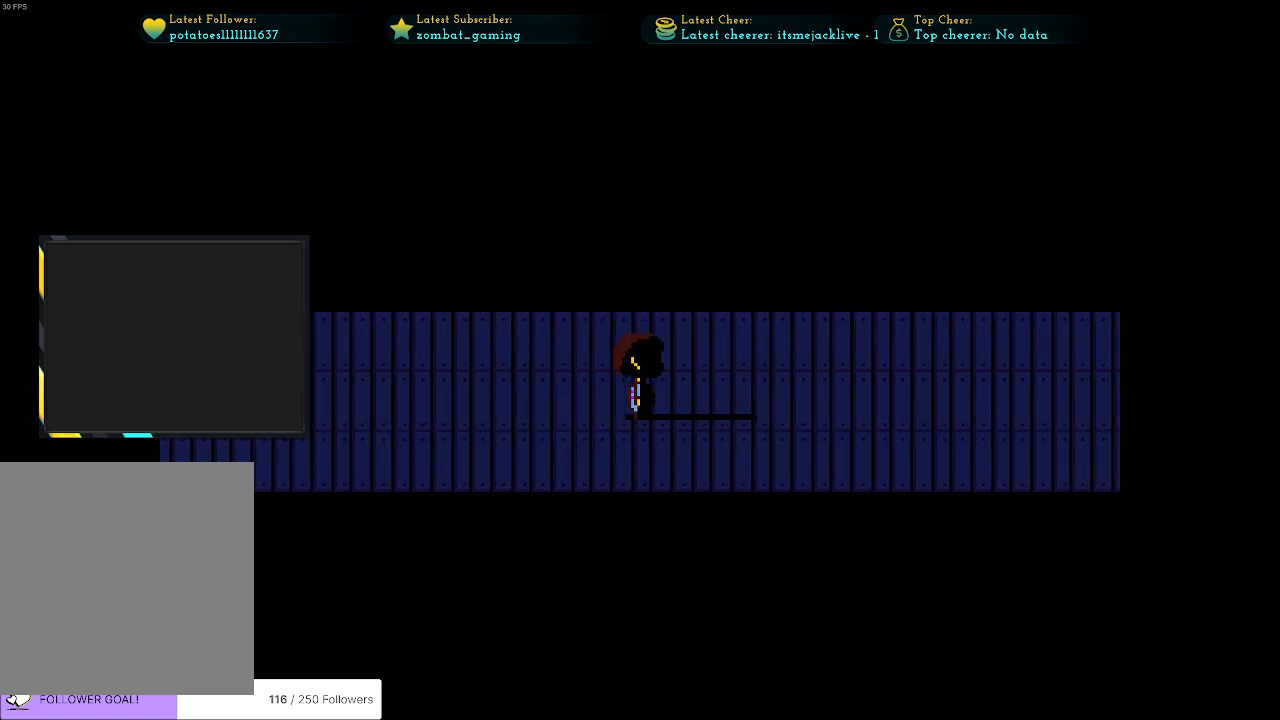
{"keys": ["right"], "events": []}
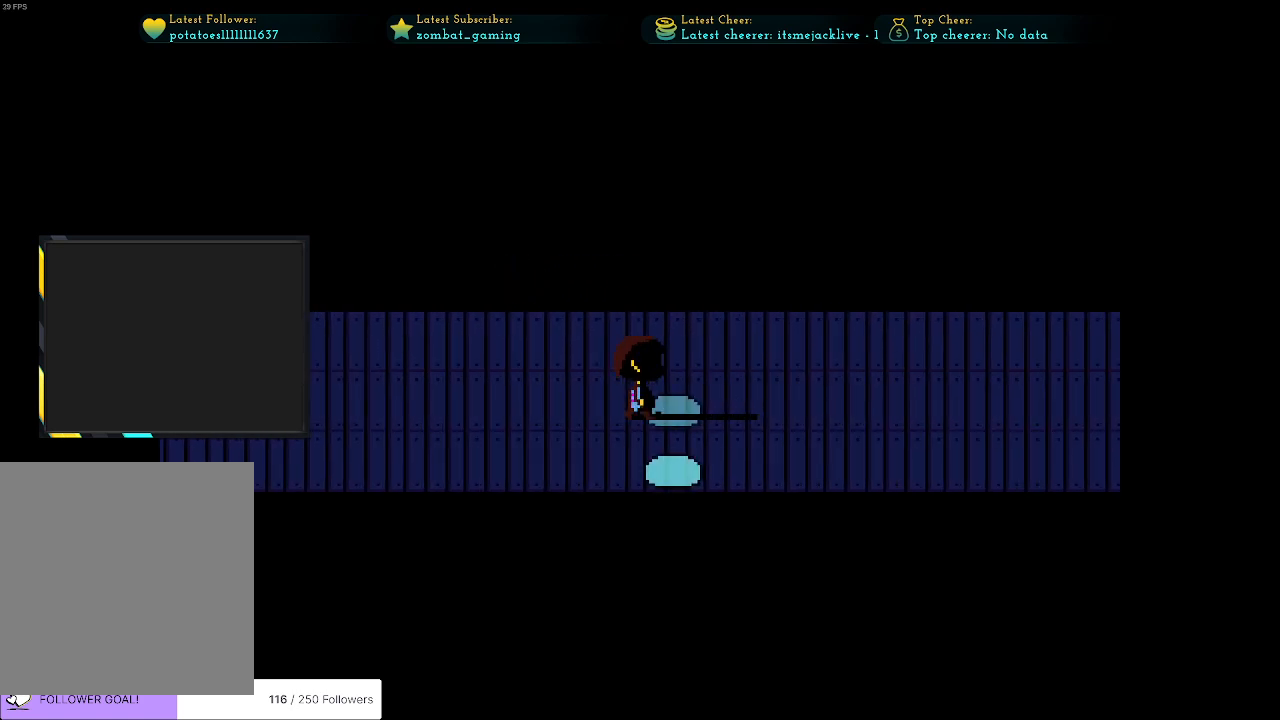
{"keys": ["right"], "events": []}
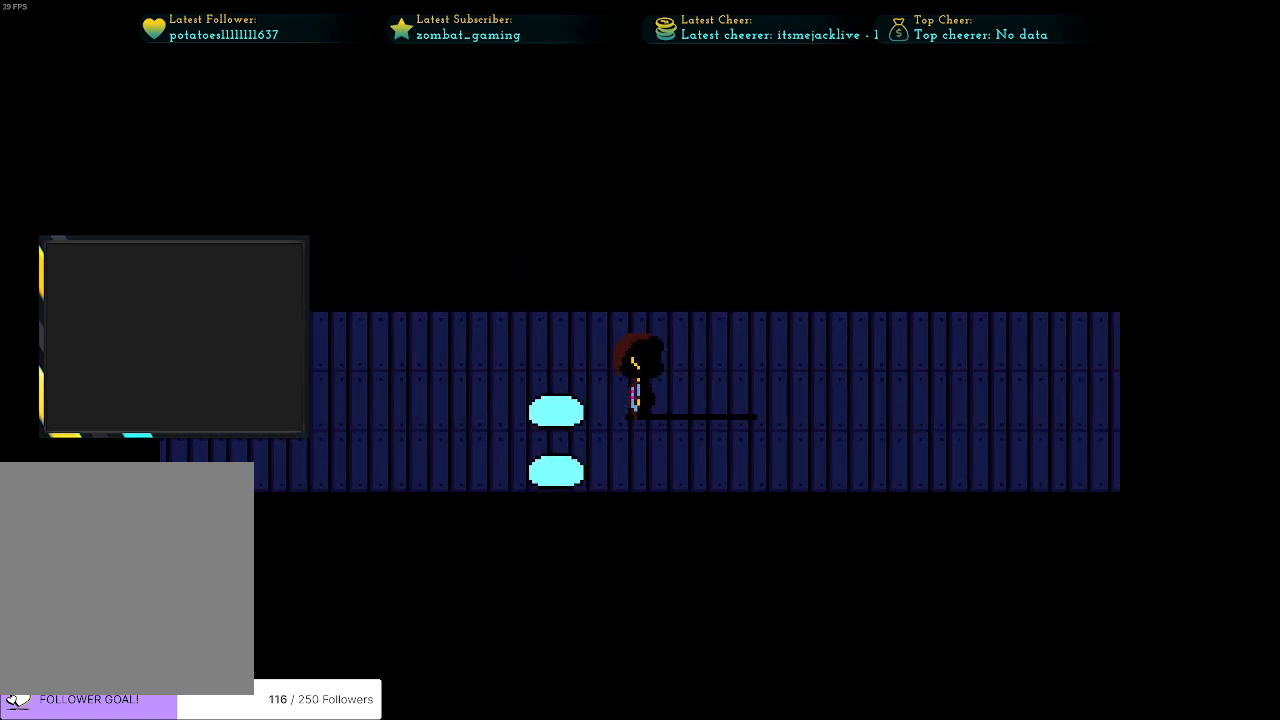
{"keys": ["right"], "events": []}
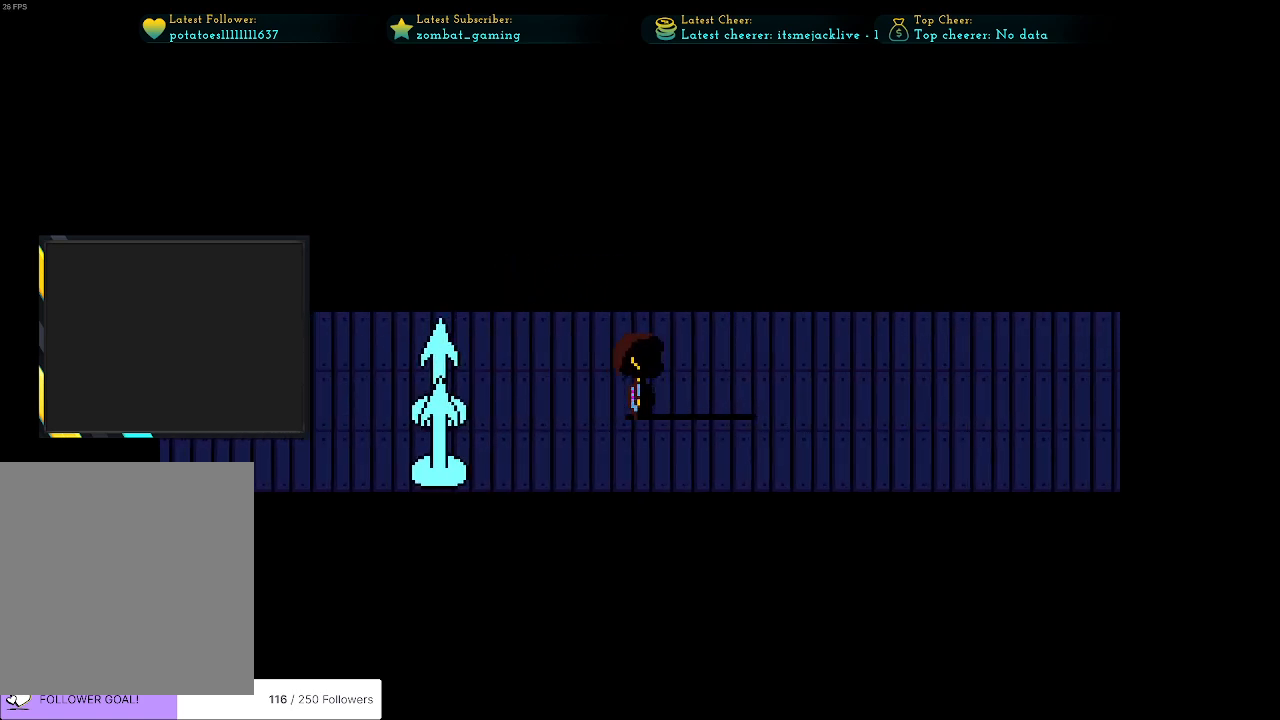
{"keys": ["right"], "events": []}
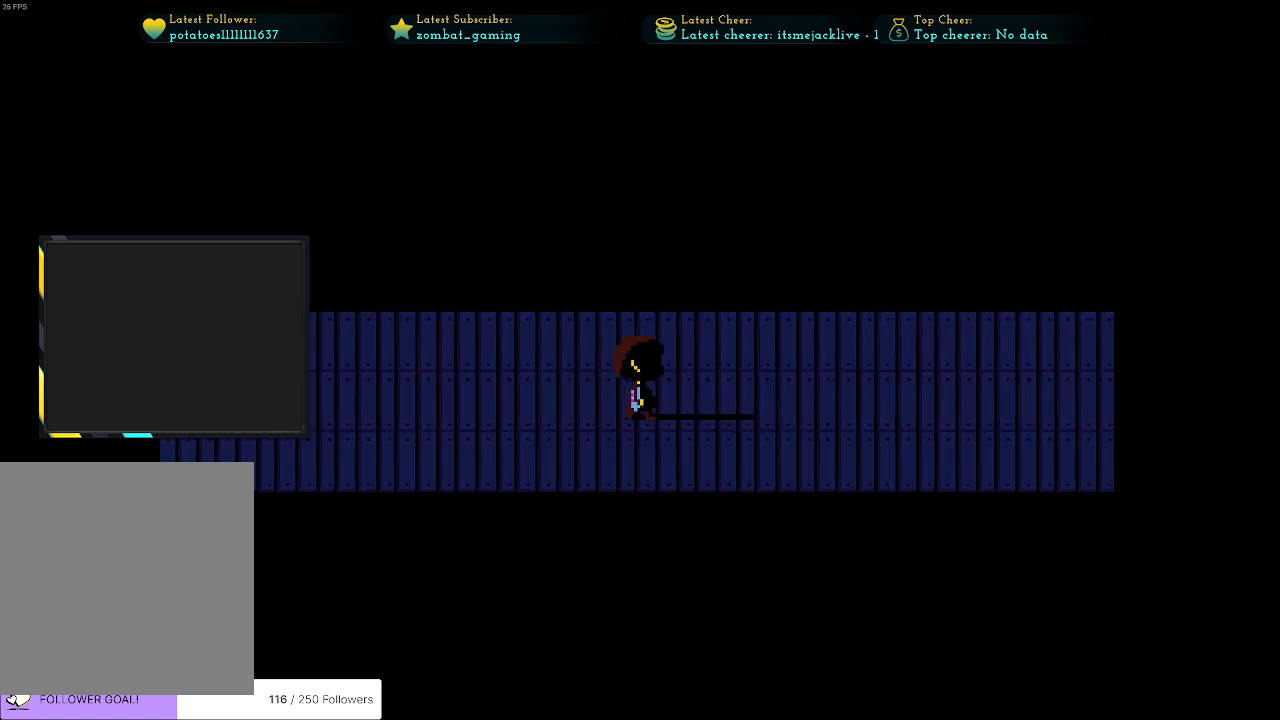
{"keys": ["right"], "events": []}
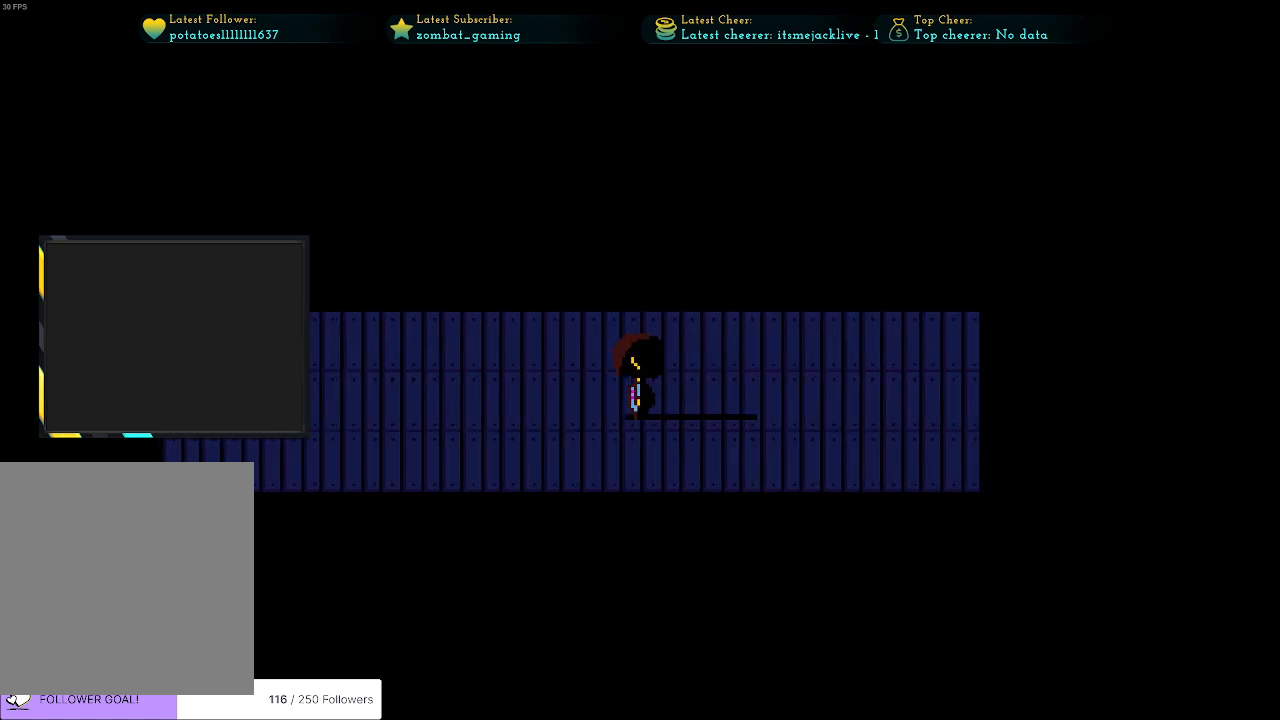
{"keys": ["right"], "events": []}
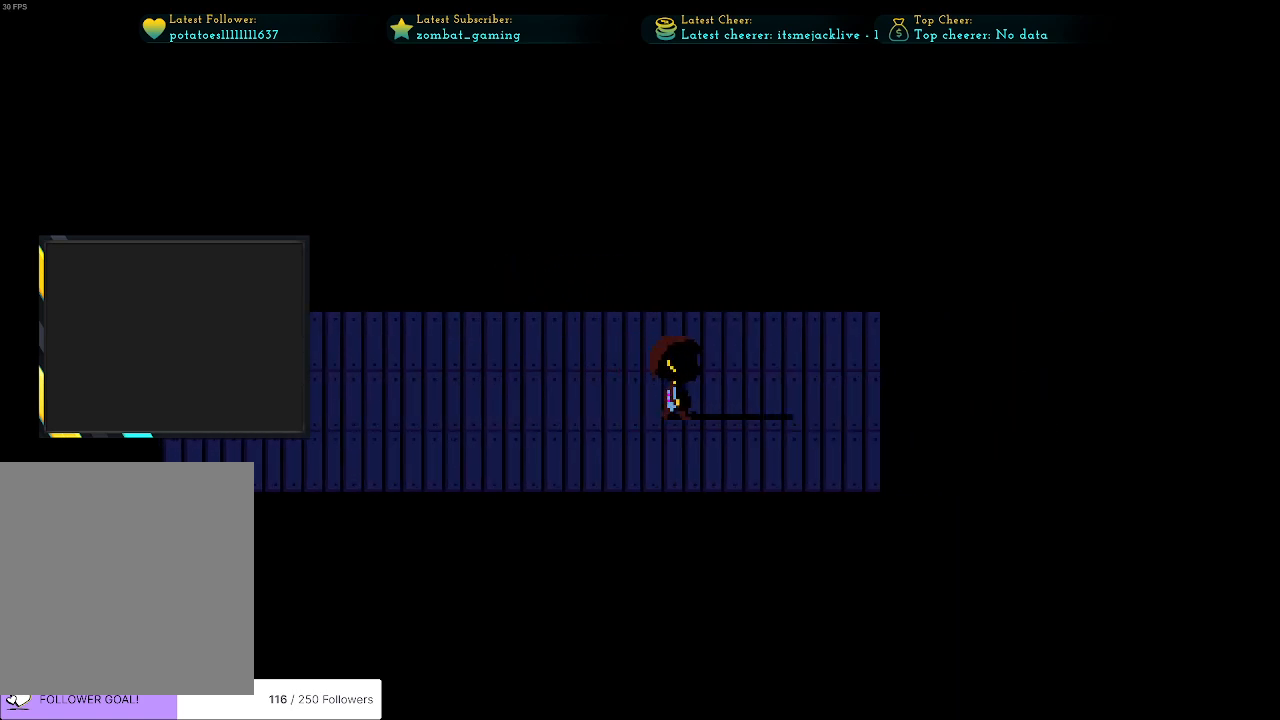
{"keys": ["right"], "events": []}
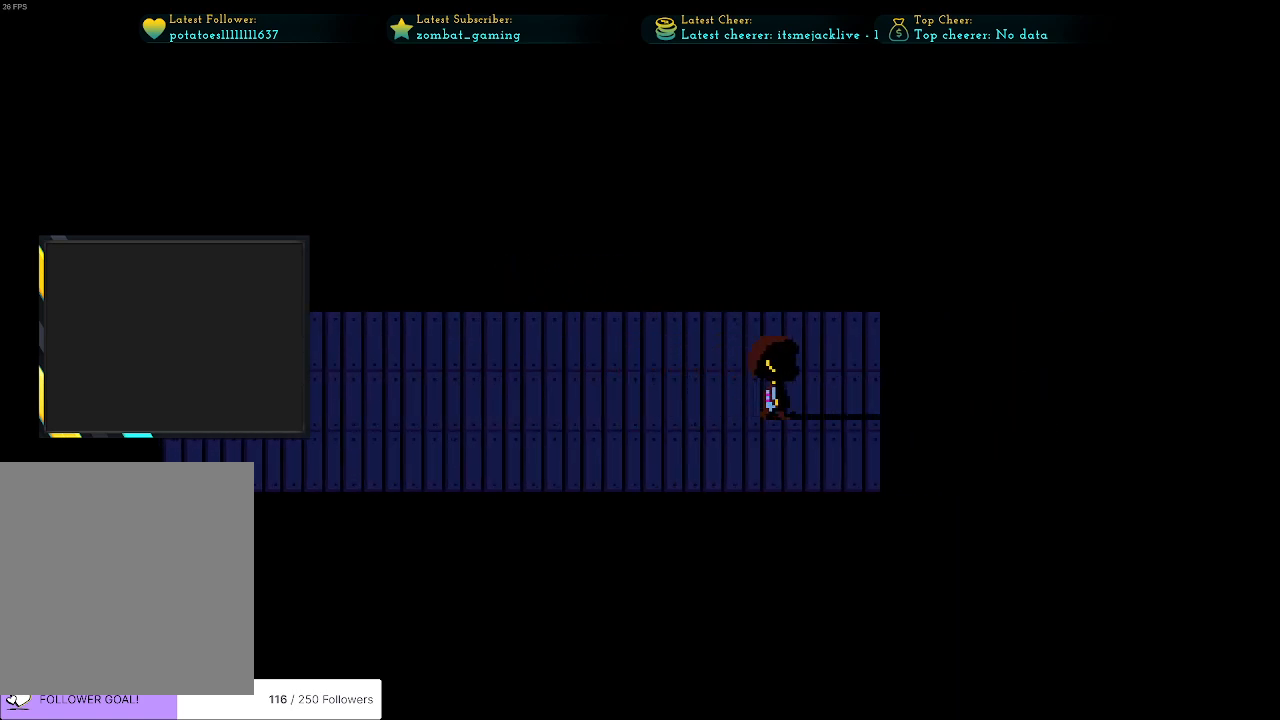
{"keys": ["right"], "events": []}
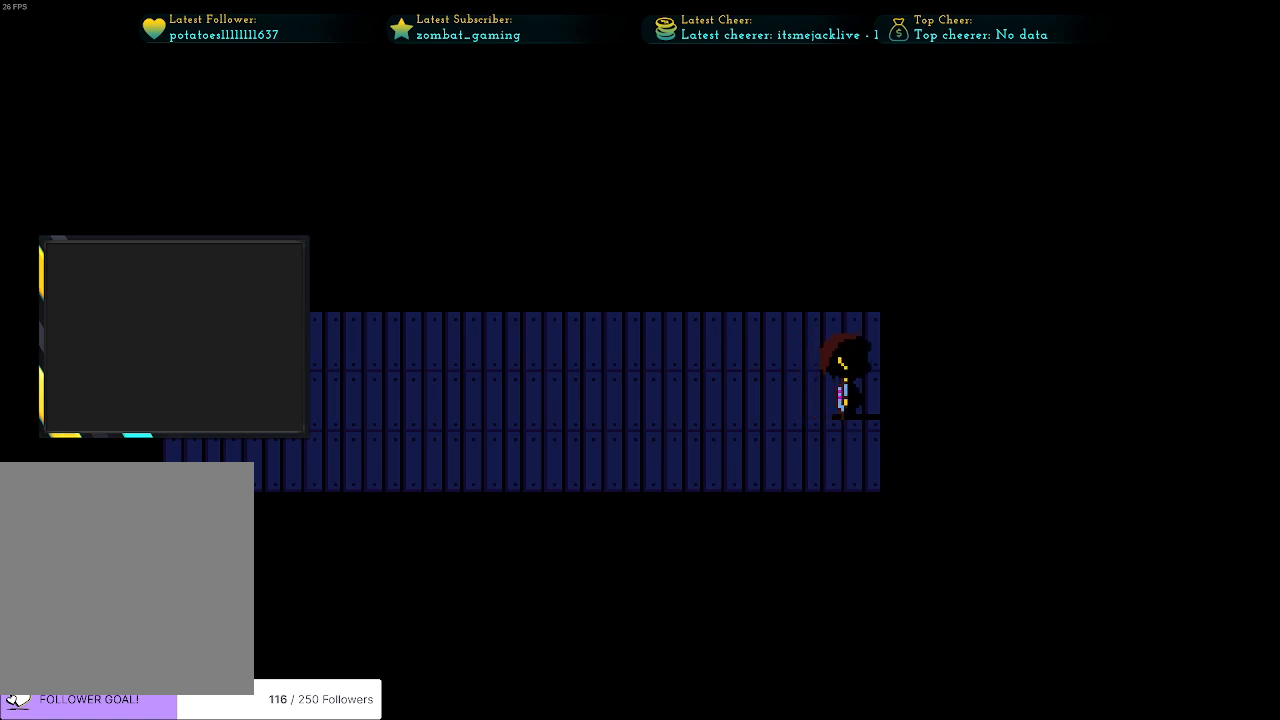
{"keys": ["right"], "events": []}
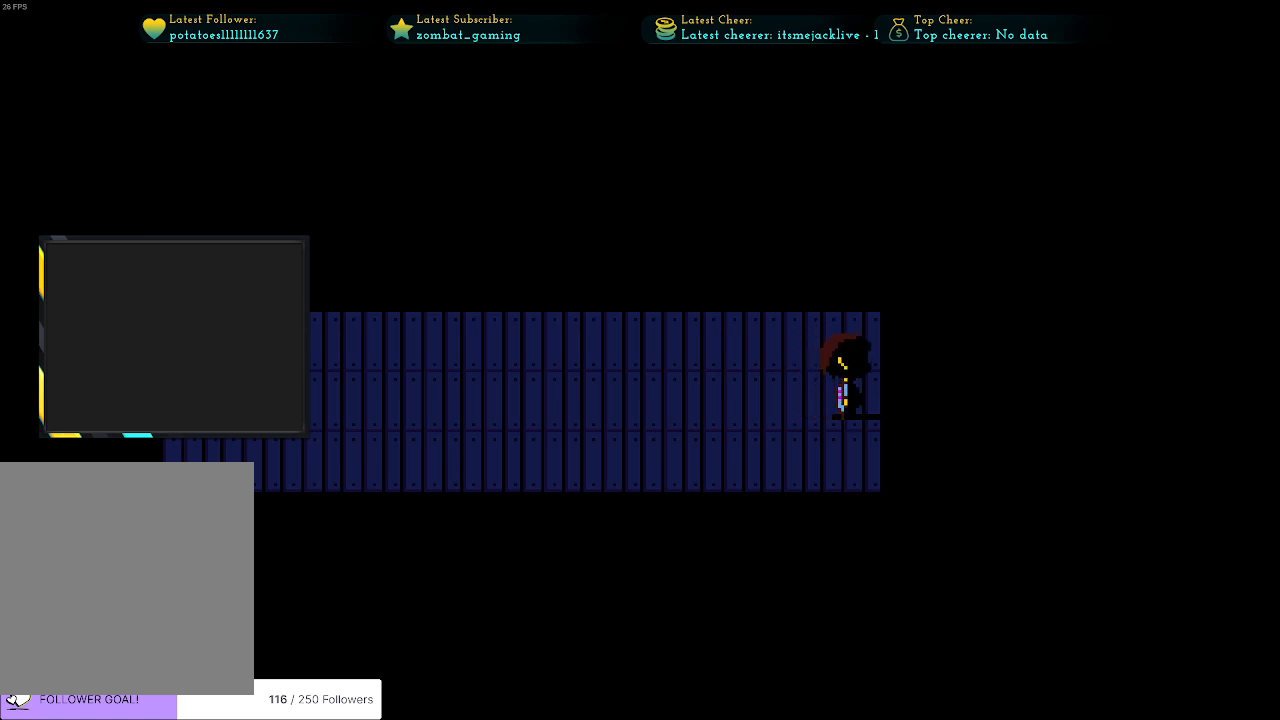
{"keys": [], "events": [[66, "right", "up"]]}
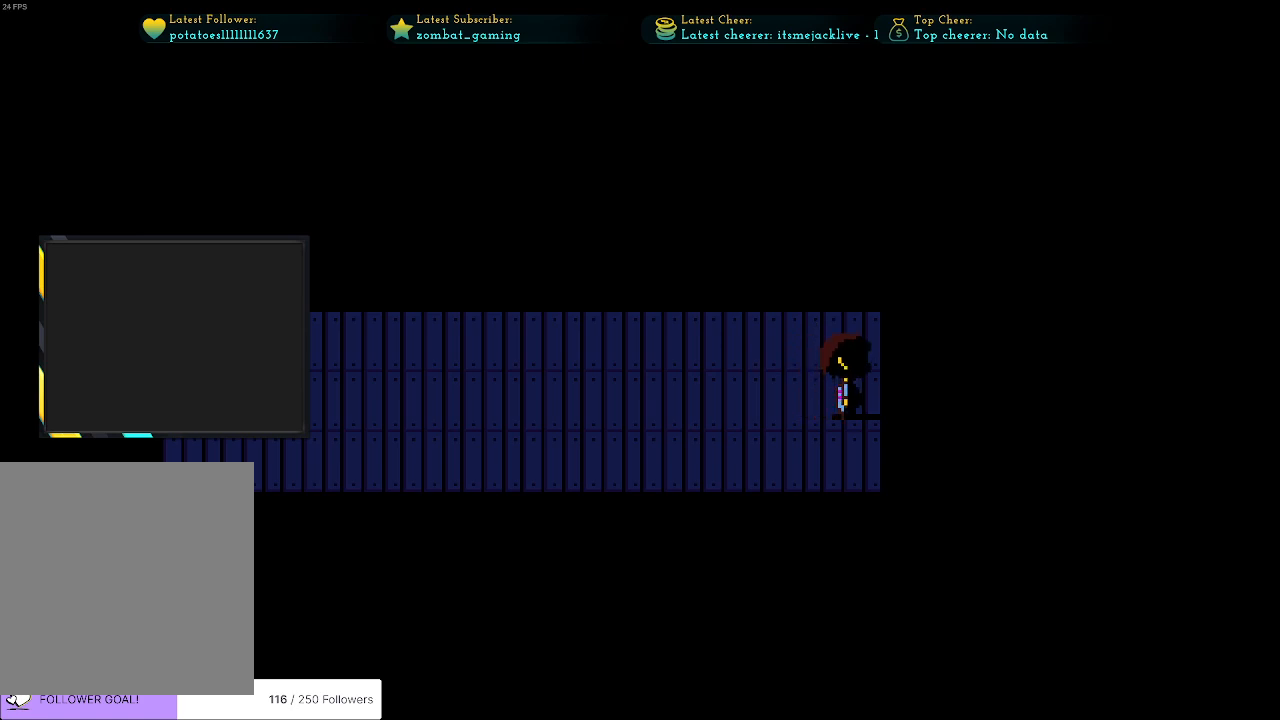
{"keys": [], "events": []}
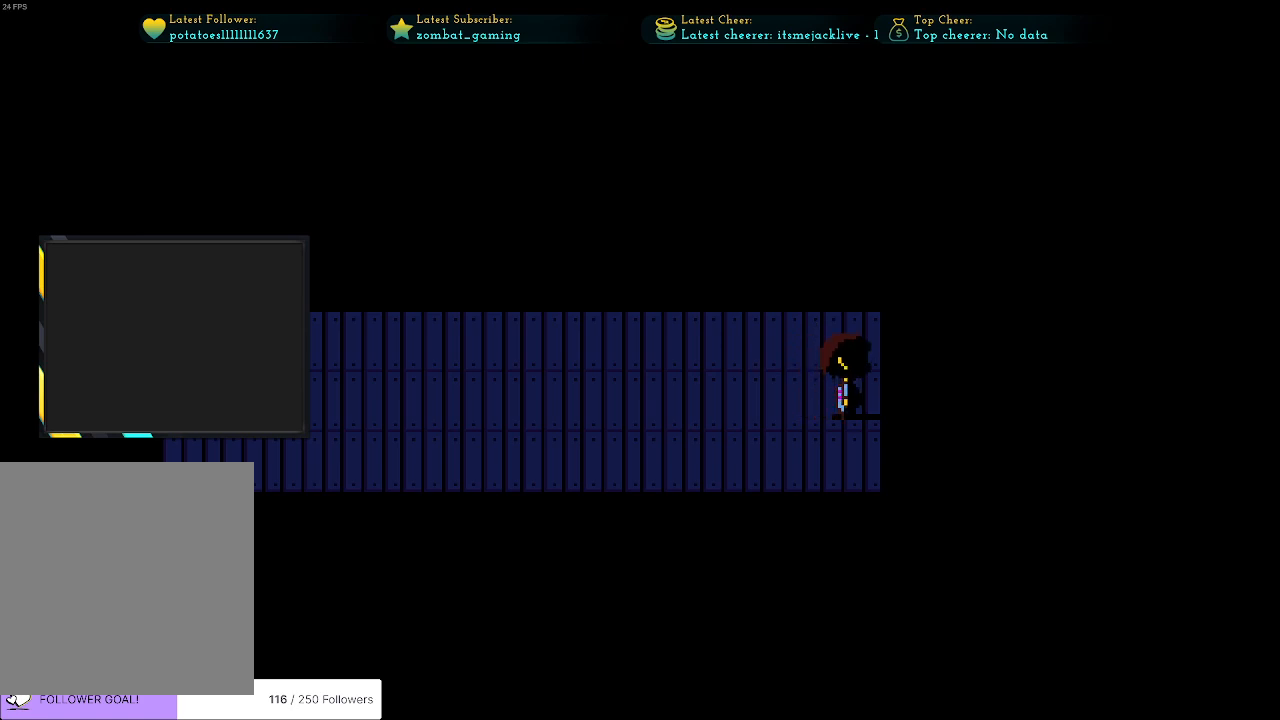
{"keys": [], "events": []}
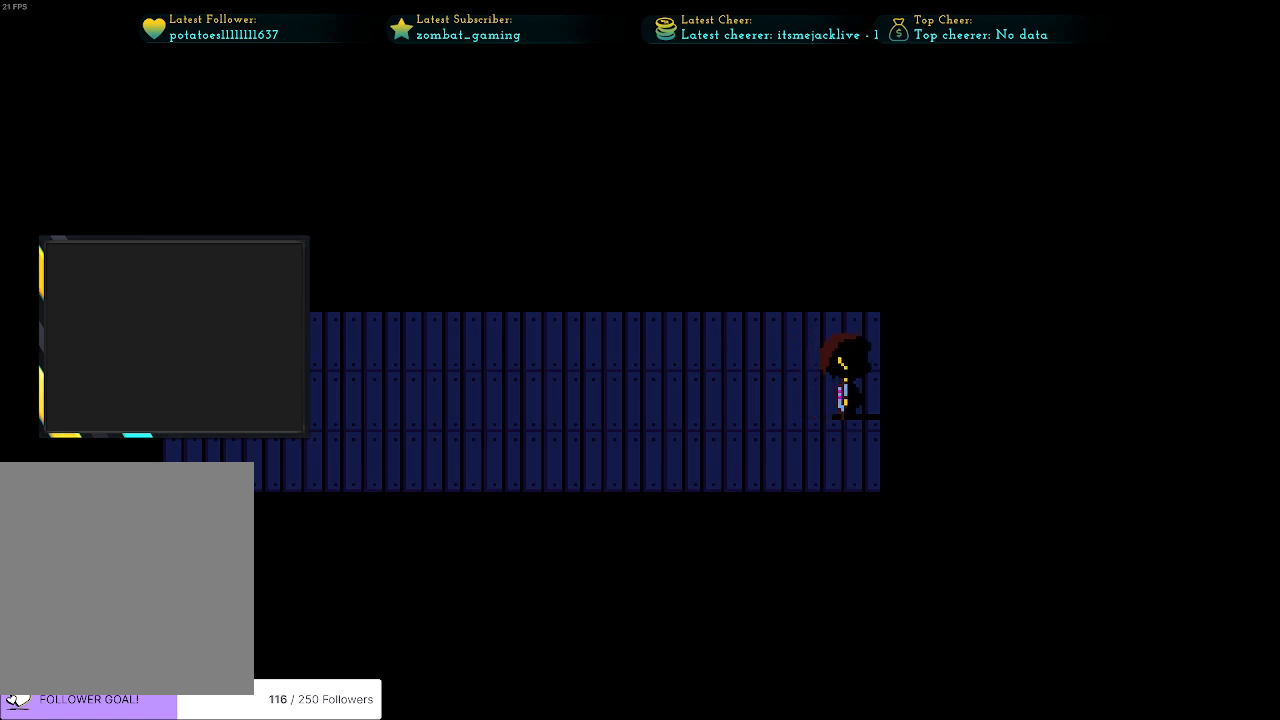
{"keys": [], "events": []}
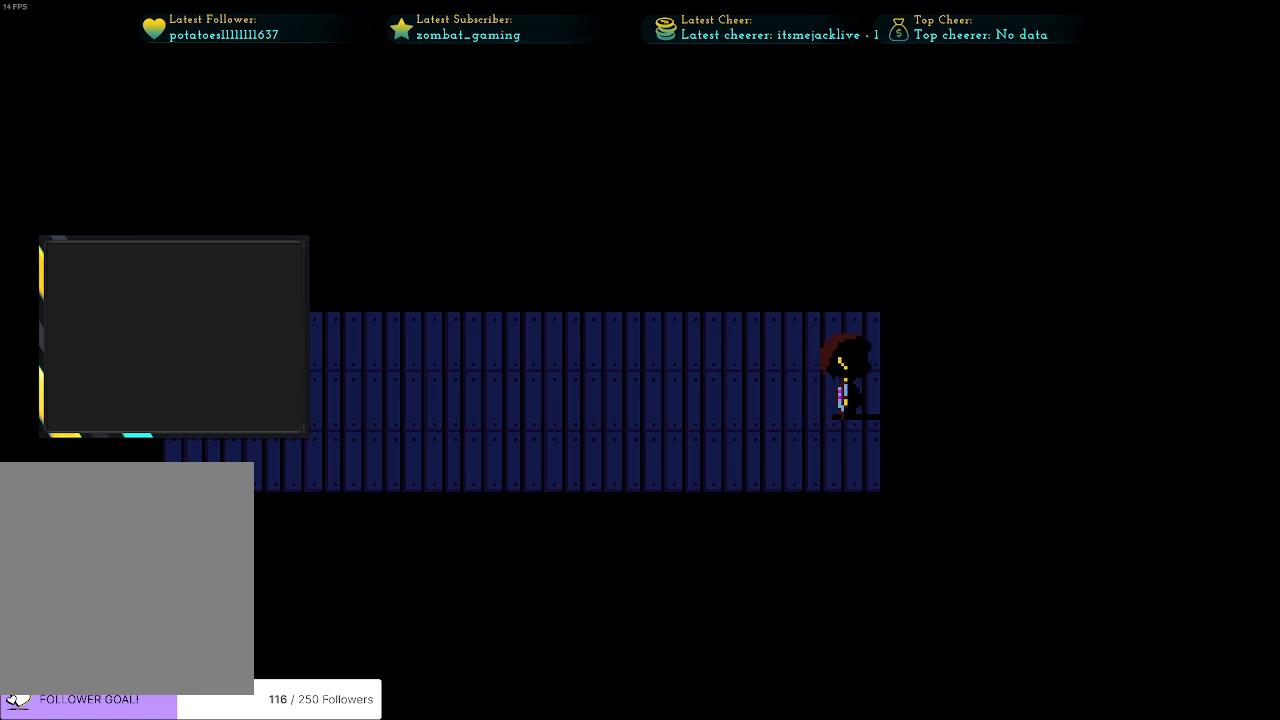
{"keys": [], "events": []}
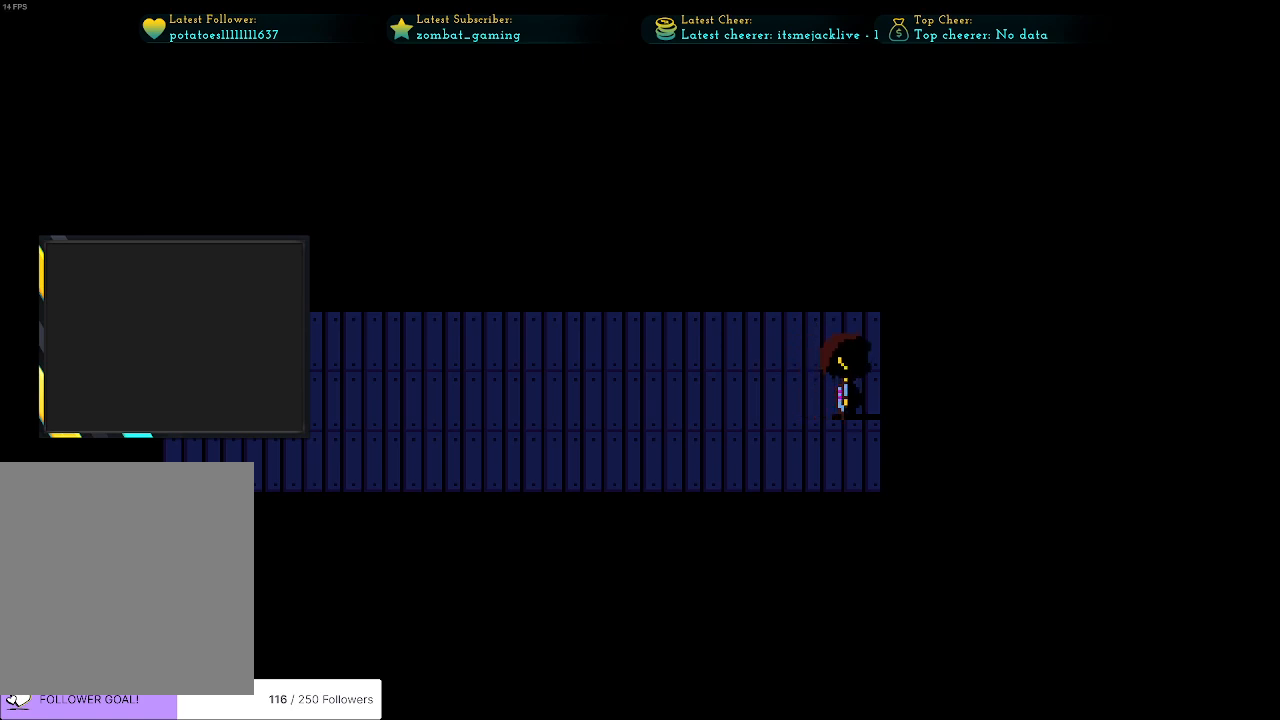
{"keys": [], "events": []}
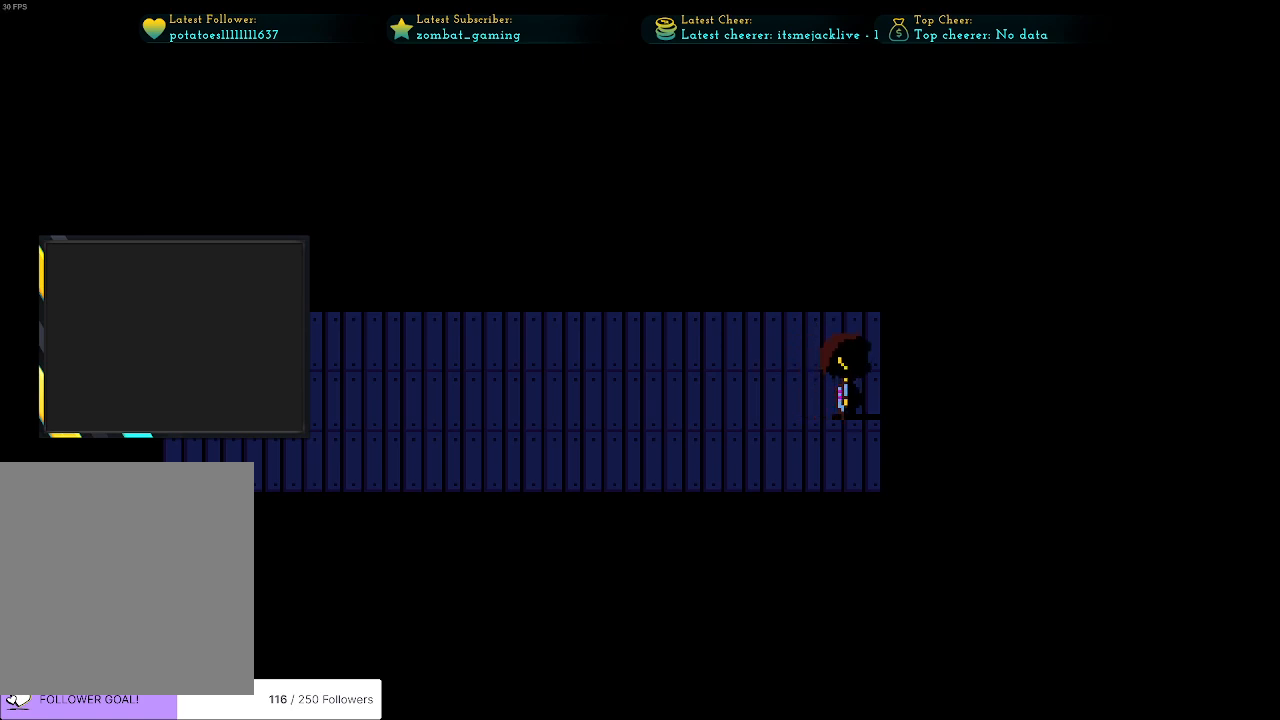
{"keys": [], "events": []}
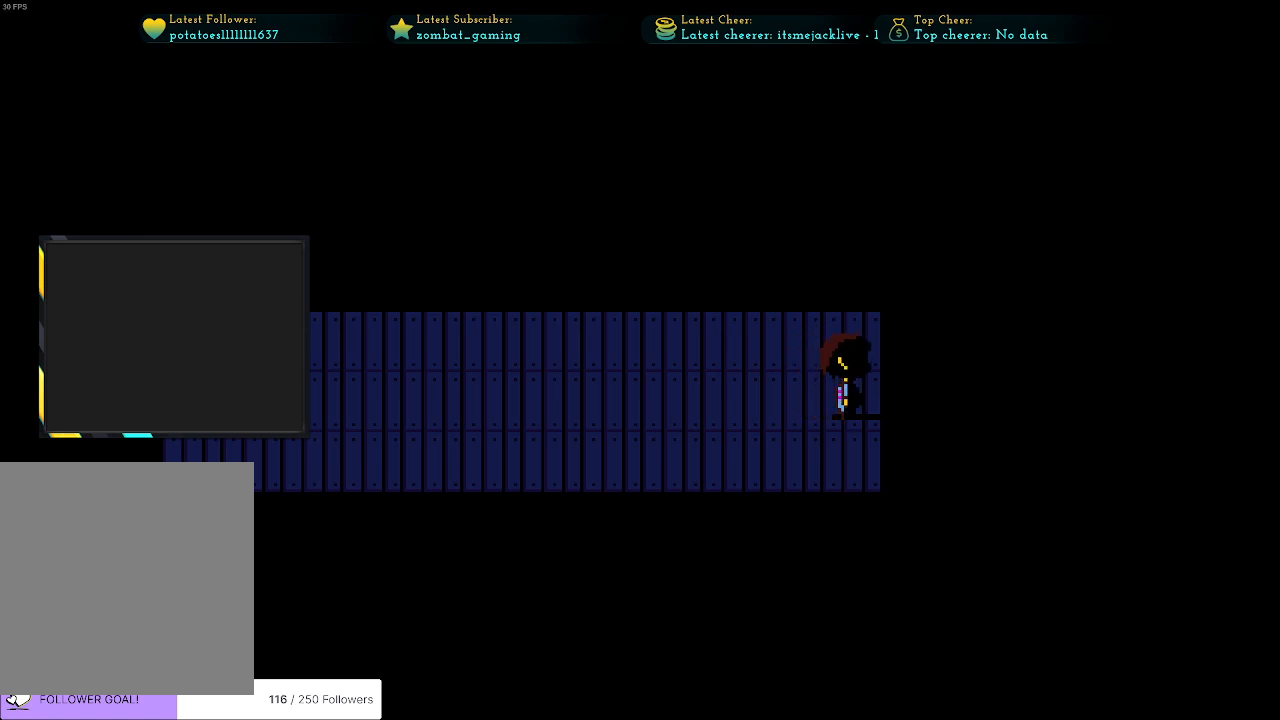
{"keys": [], "events": []}
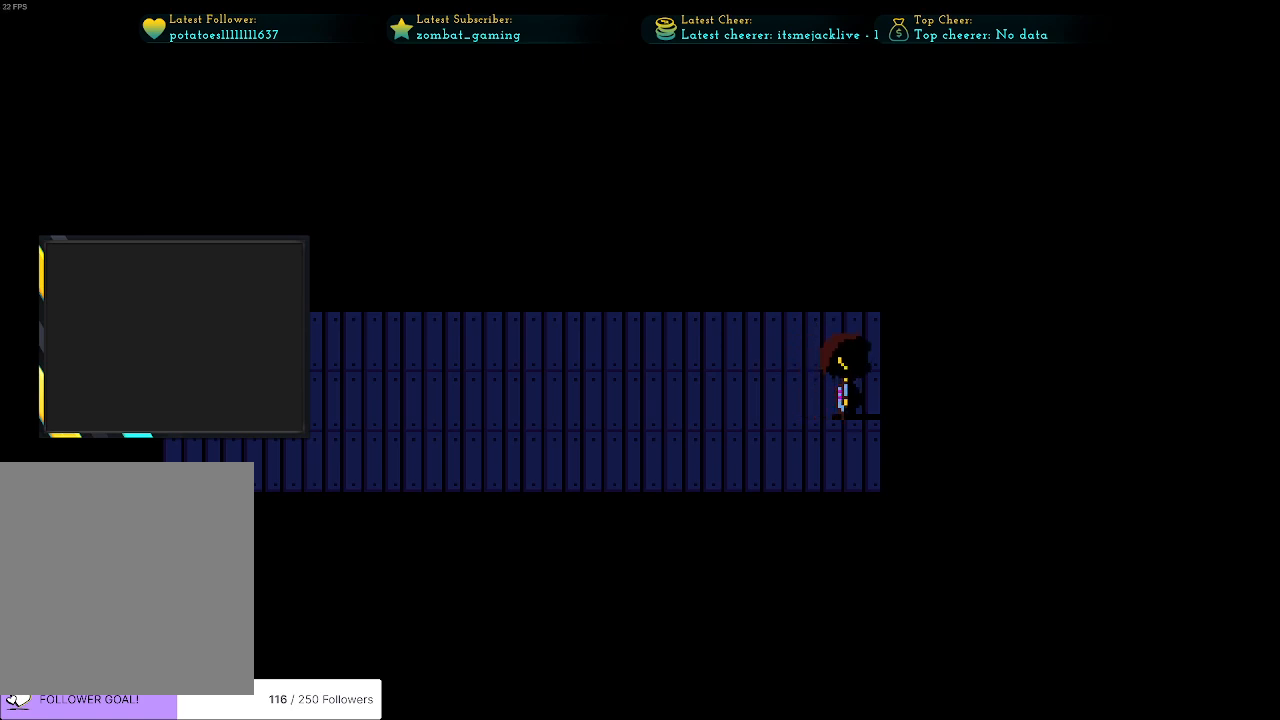
{"keys": [], "events": []}